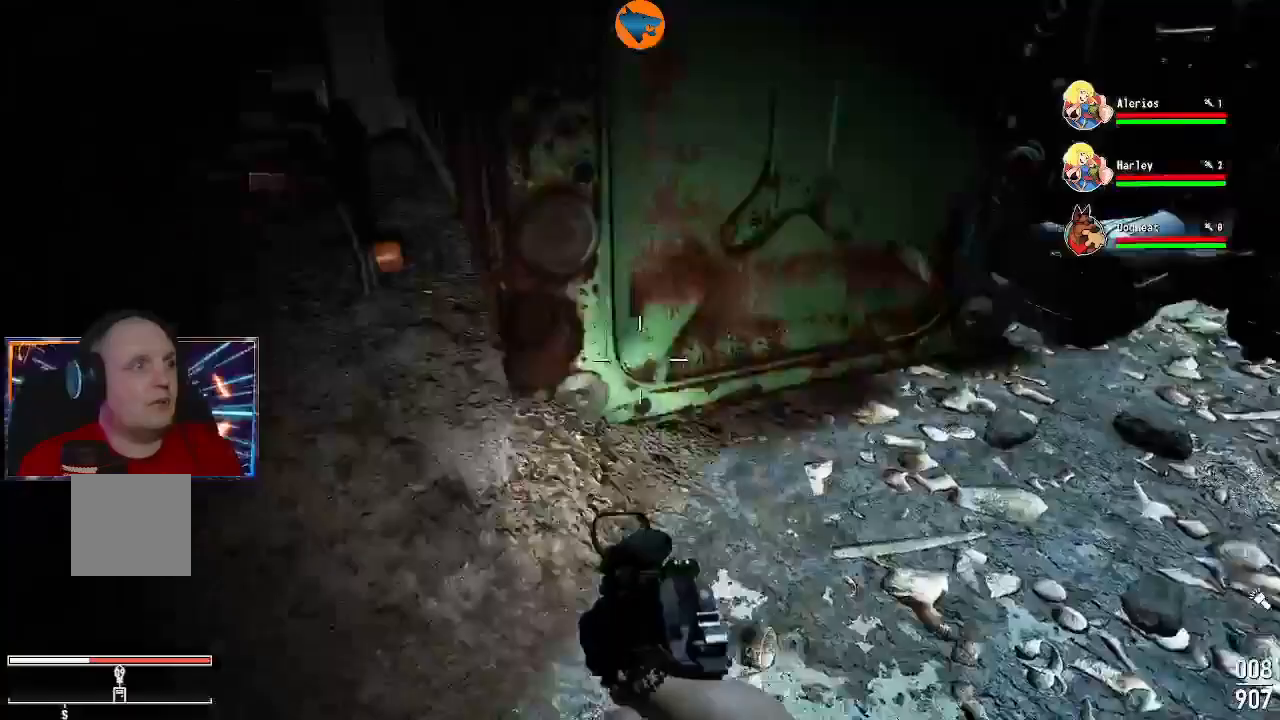
Gameplay with a controller (Xbox layout); each line is a JSON object with the inputs held at the frame after it. "events" lists button and stick changes between this image and that frame as [ms after this image, input, new state], when the widget could be followed in between. Not read: L3 R3.
{"buttons": [], "left_stick": "up", "right_stick": "left", "events": [[67, "right_stick", "center"], [267, "left_stick", "up"], [467, "right_stick", "left"]]}
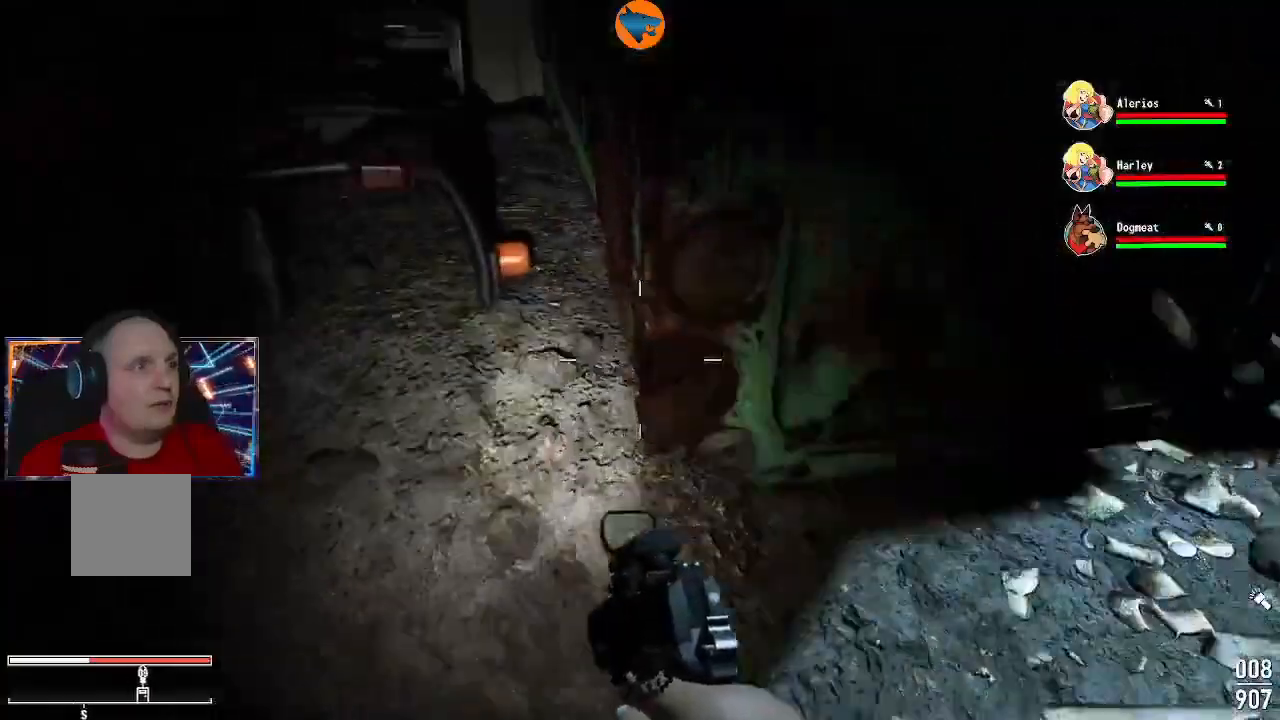
{"buttons": [], "left_stick": "right", "right_stick": "right", "events": [[100, "right_stick", "center"], [167, "left_stick", "center"], [267, "left_stick", "right"], [300, "right_stick", "right"]]}
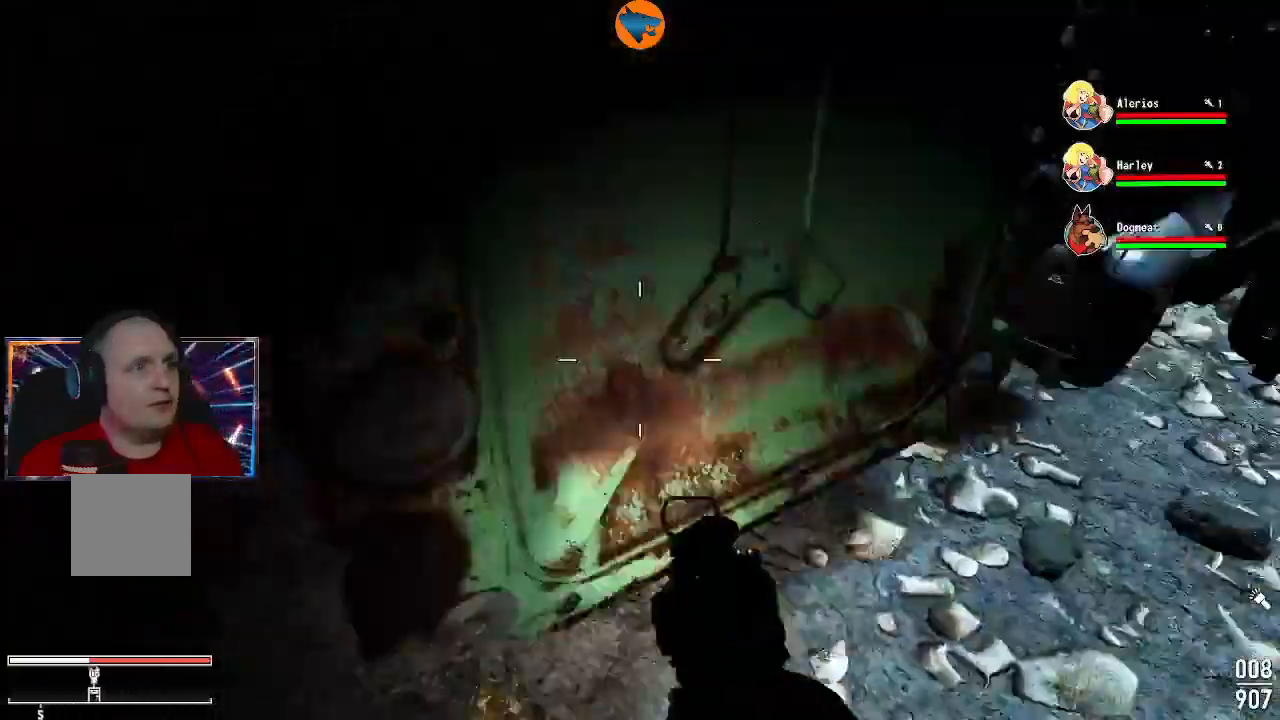
{"buttons": [], "left_stick": "center", "right_stick": "center", "events": [[300, "left_stick", "center"], [400, "right_stick", "center"]]}
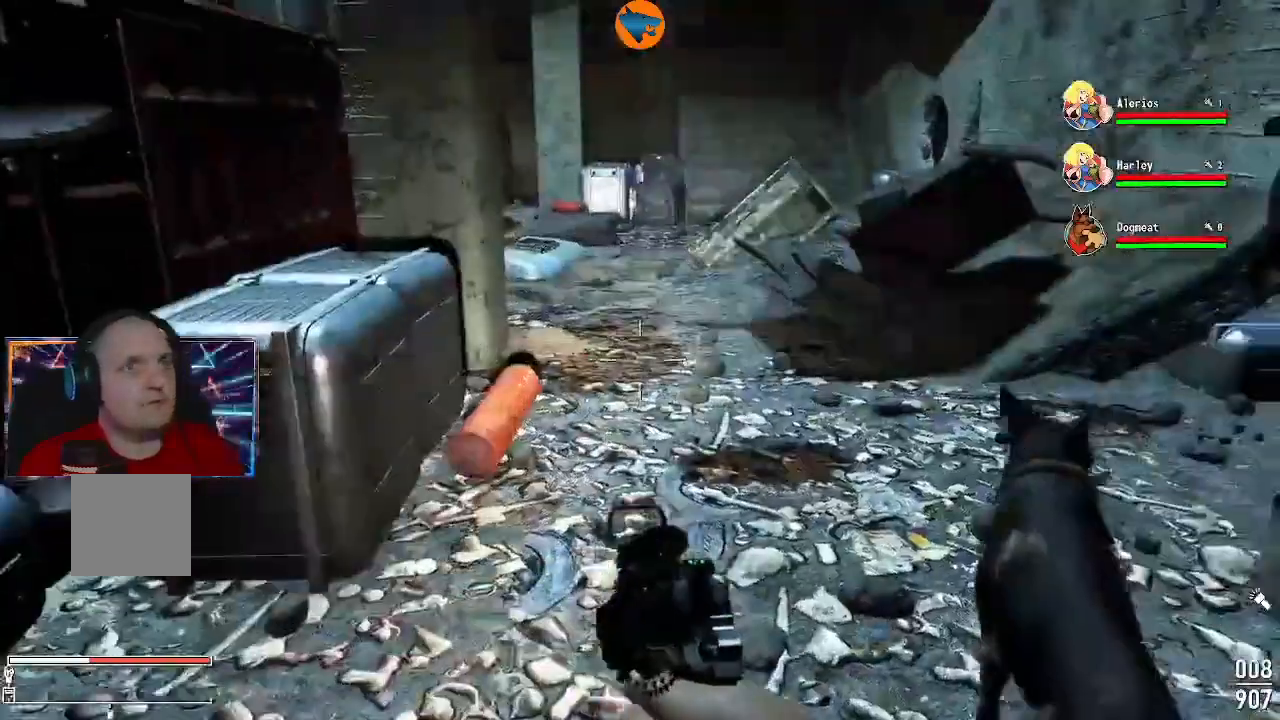
{"buttons": [], "left_stick": "up", "right_stick": "center", "events": [[167, "left_stick", "up"]]}
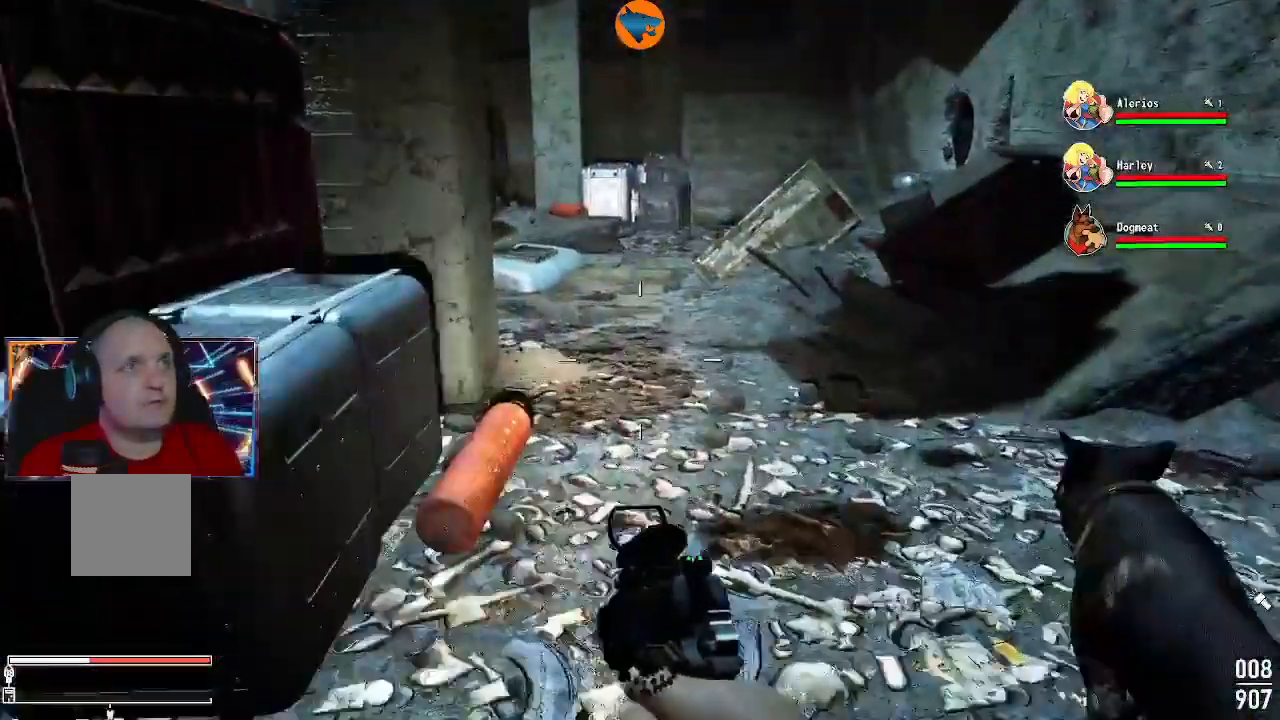
{"buttons": [], "left_stick": "up-right", "right_stick": "down-left"}
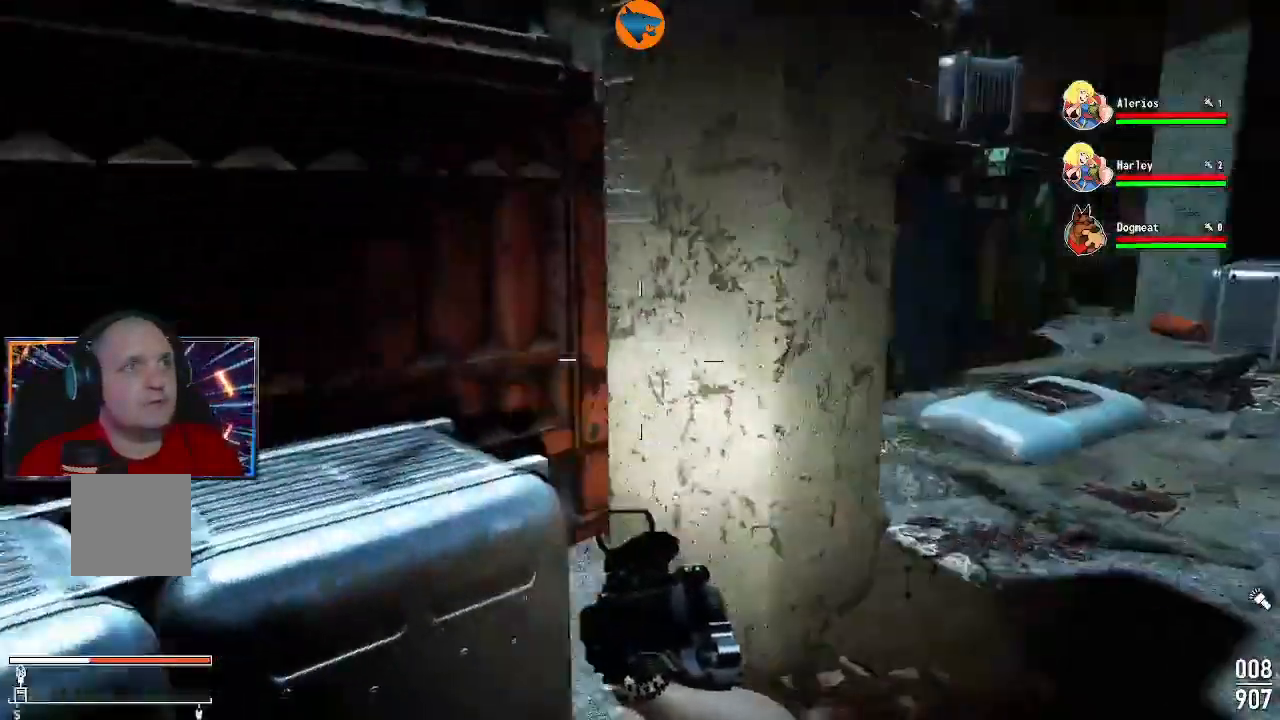
{"buttons": [], "left_stick": "up-right", "right_stick": "left", "events": [[233, "right_stick", "left"]]}
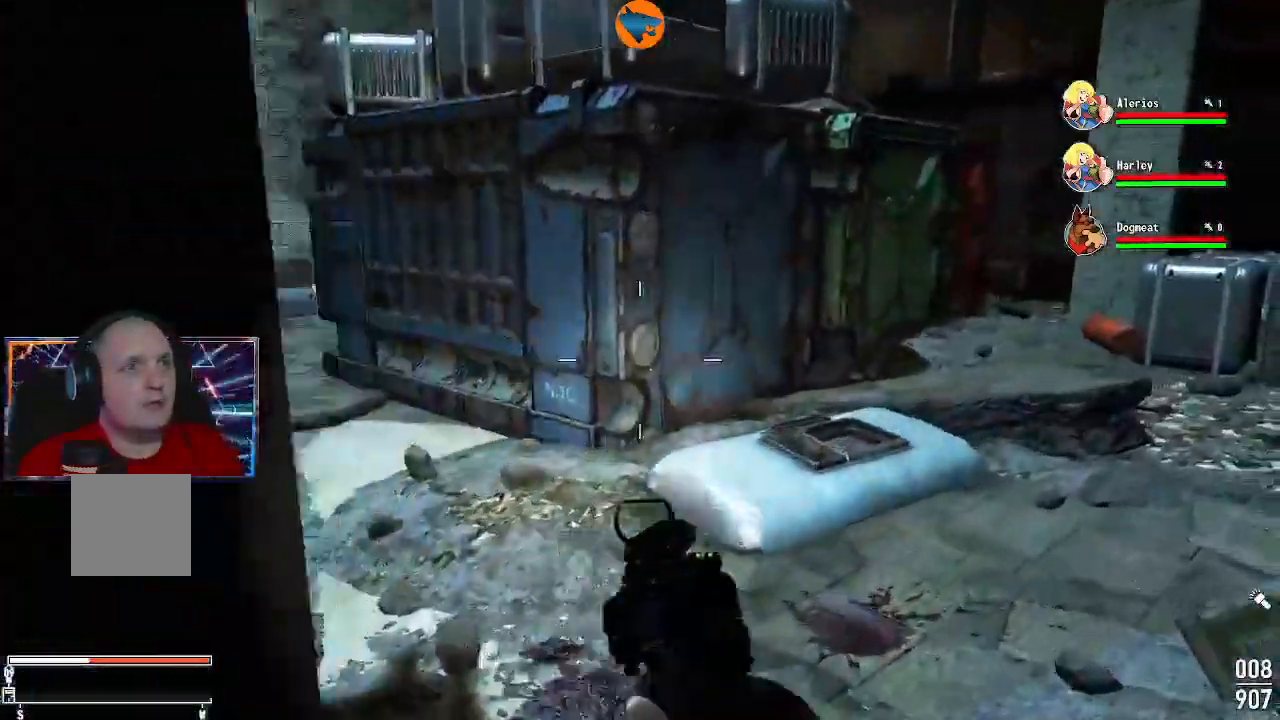
{"buttons": ["B"], "left_stick": "up", "right_stick": "left", "events": [[433, "left_stick", "up"], [467, "B", "down"]]}
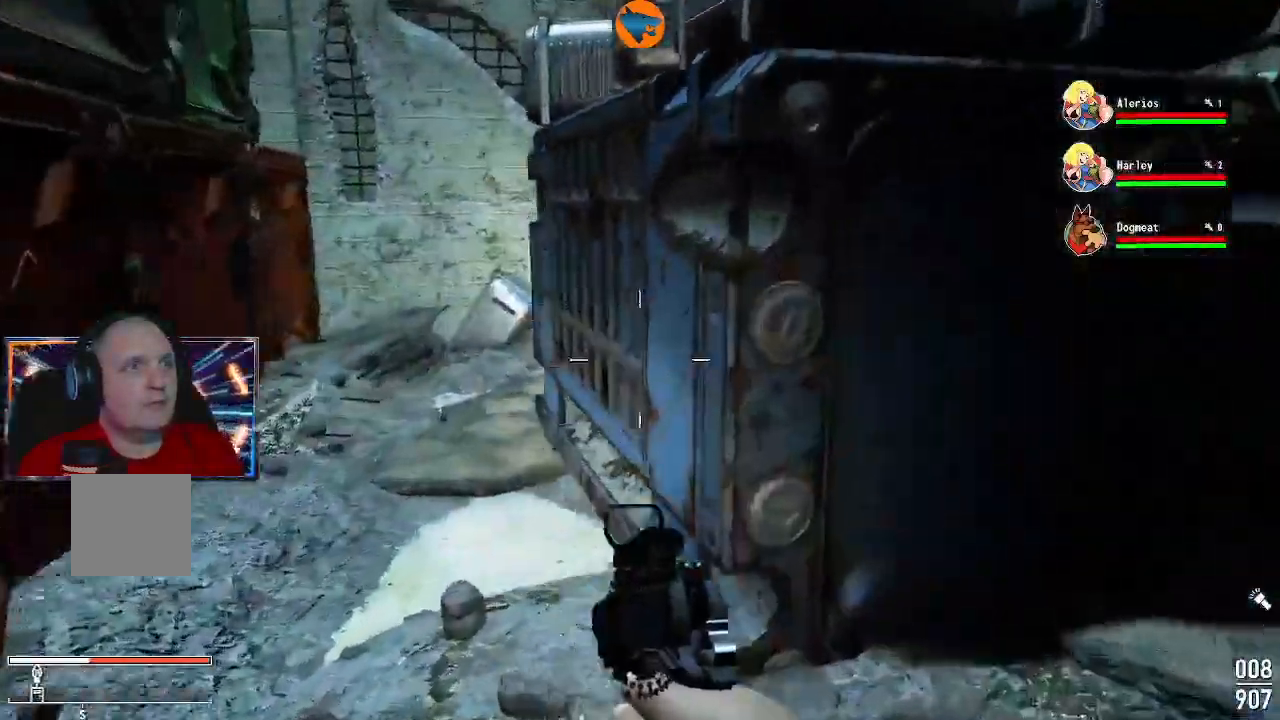
{"buttons": [], "left_stick": "up", "right_stick": "center", "events": [[33, "right_stick", "up"], [67, "B", "up"], [67, "left_stick", "center"], [267, "left_stick", "left"], [267, "right_stick", "up-right"], [333, "left_stick", "center"], [400, "left_stick", "up"], [400, "right_stick", "center"]]}
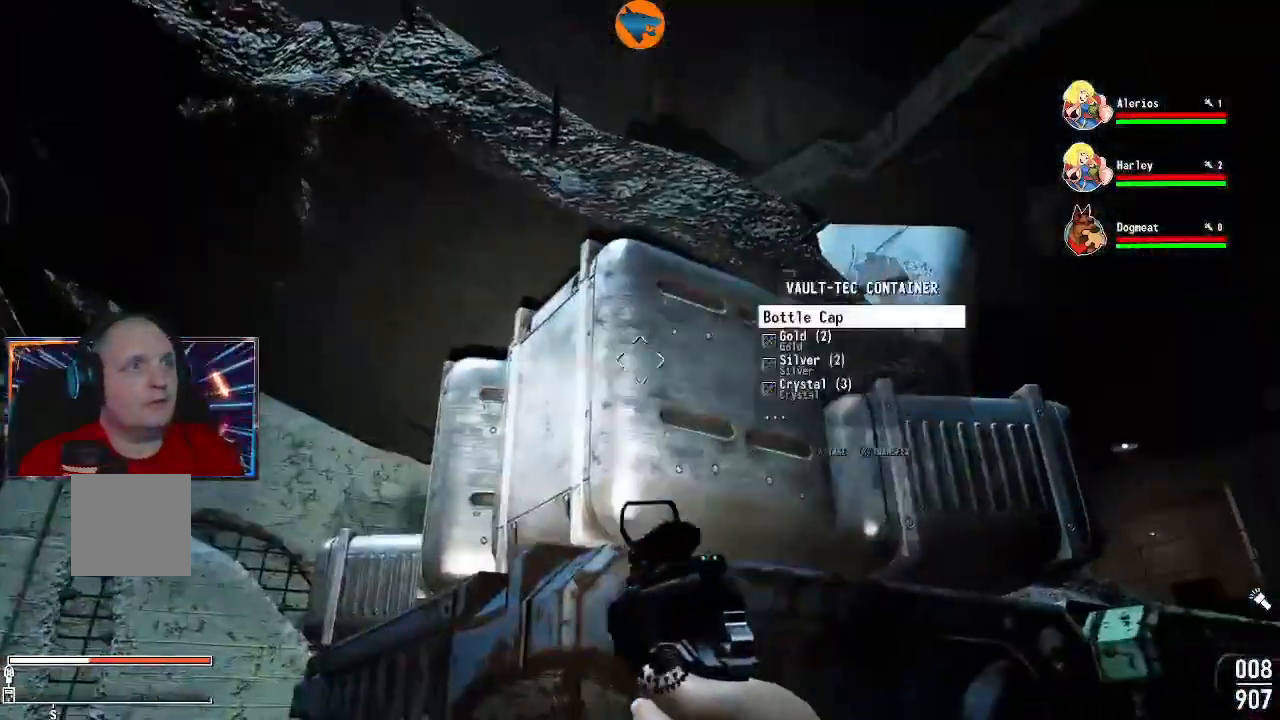
{"buttons": [], "left_stick": "center", "right_stick": "center", "events": [[100, "left_stick", "center"], [267, "A", "down"], [333, "A", "up"], [433, "A", "down"], [500, "A", "up"]]}
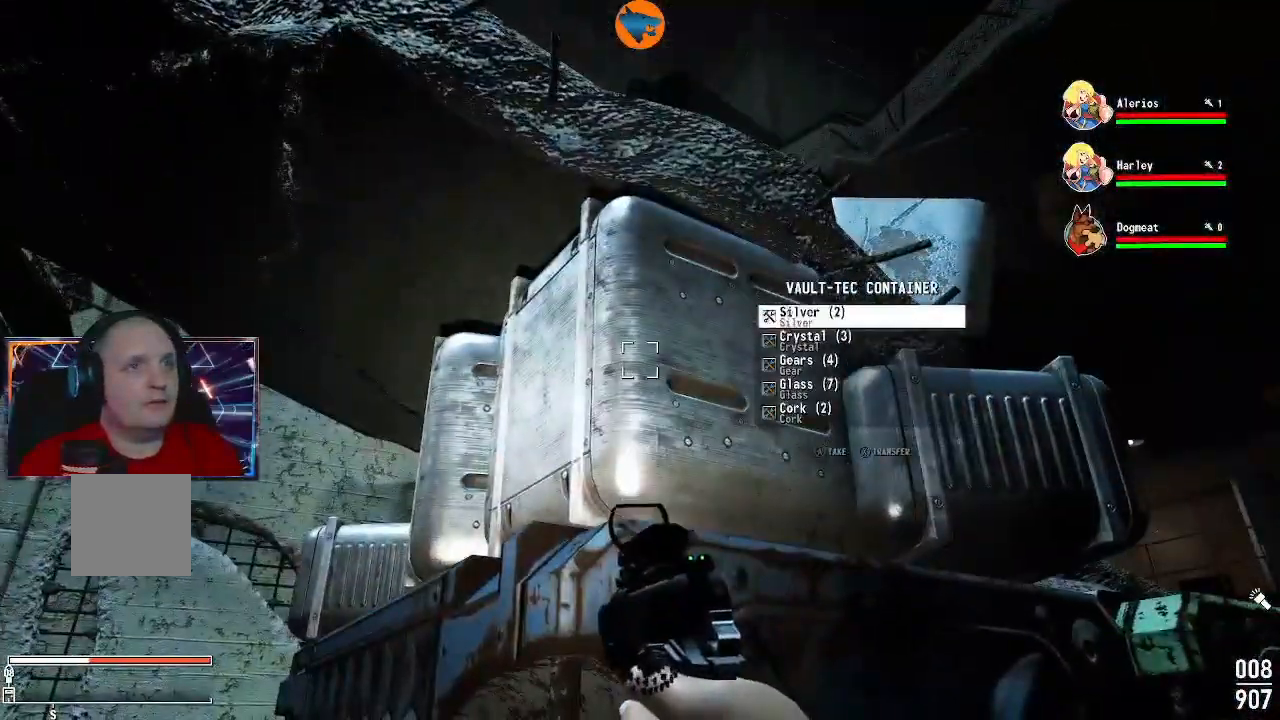
{"buttons": [], "left_stick": "center", "right_stick": "center", "events": [[67, "A", "down"], [167, "A", "up"], [200, "A", "down"], [300, "A", "up"], [367, "A", "down"], [467, "A", "up"]]}
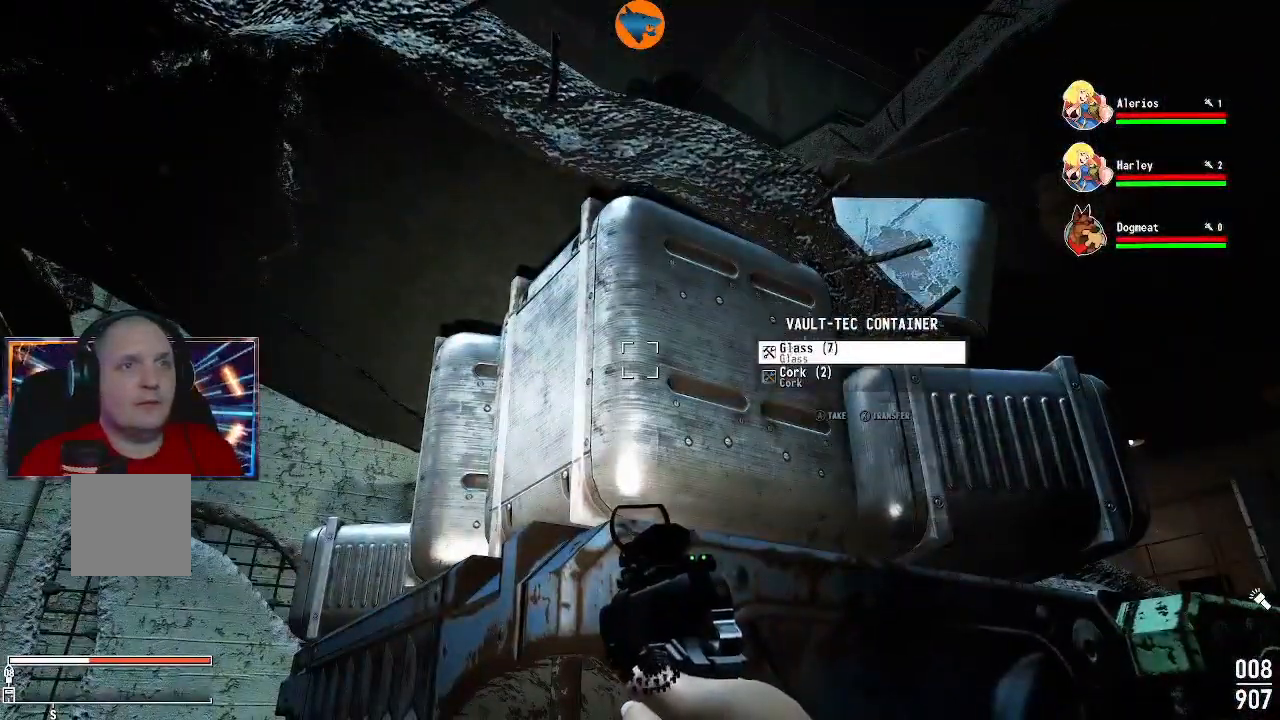
{"buttons": [], "left_stick": "right", "right_stick": "center", "events": [[33, "A", "down"], [100, "A", "up"], [200, "A", "down"], [267, "A", "up"], [367, "A", "down"], [433, "A", "up"], [467, "left_stick", "right"]]}
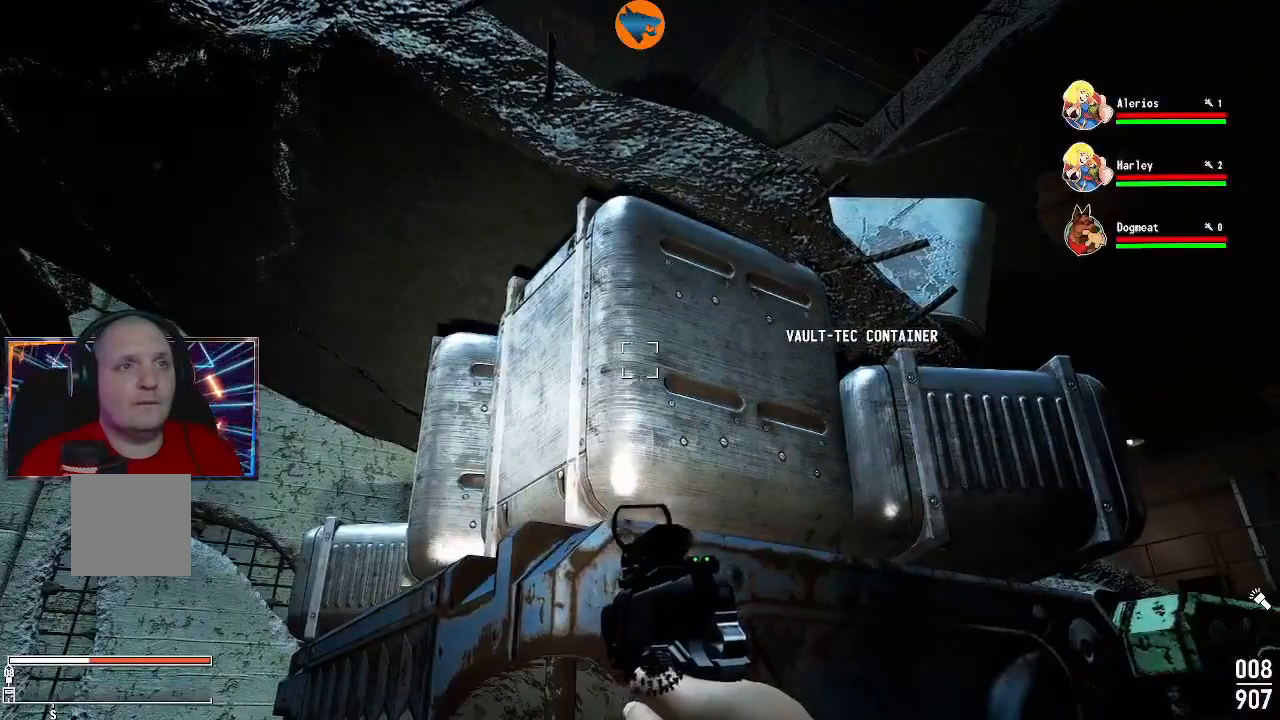
{"buttons": [], "left_stick": "center", "right_stick": "center", "events": [[100, "right_stick", "down-right"], [267, "right_stick", "center"], [333, "left_stick", "up"], [400, "left_stick", "center"]]}
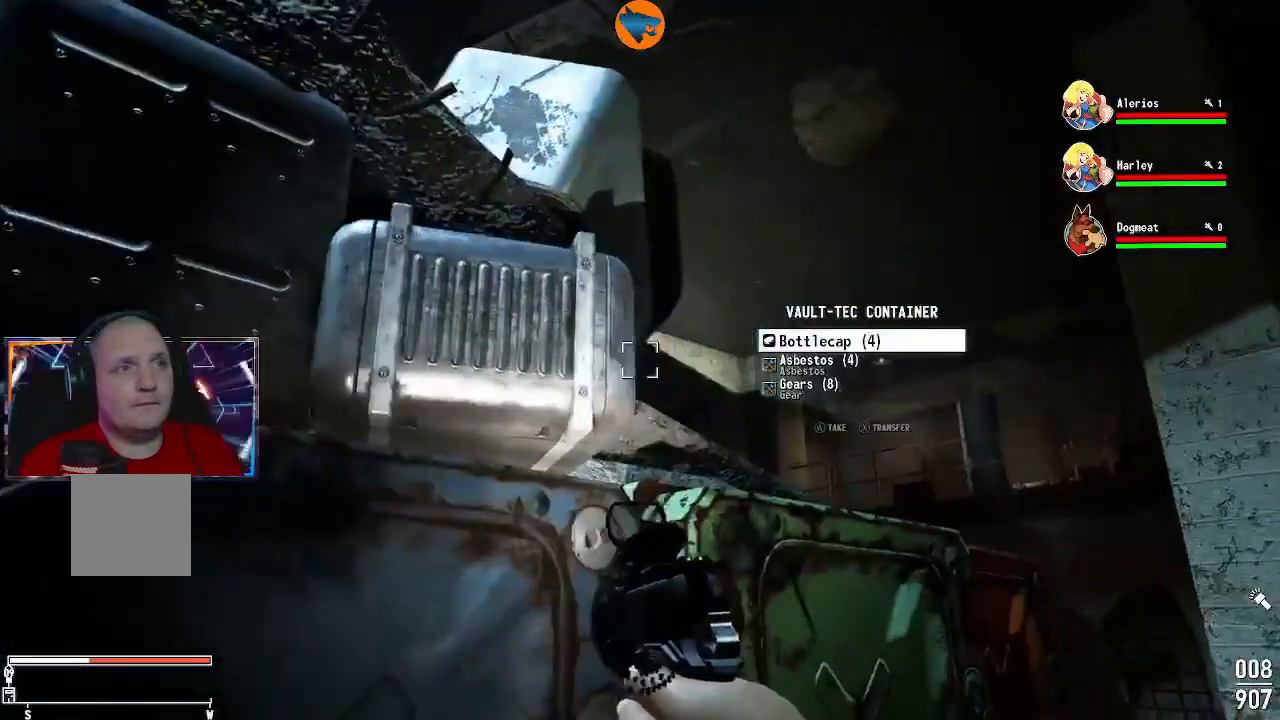
{"buttons": [], "left_stick": "center", "right_stick": "center", "events": [[33, "left_stick", "left"], [200, "left_stick", "center"], [267, "A", "down"], [333, "A", "up"], [400, "A", "down"], [500, "A", "up"]]}
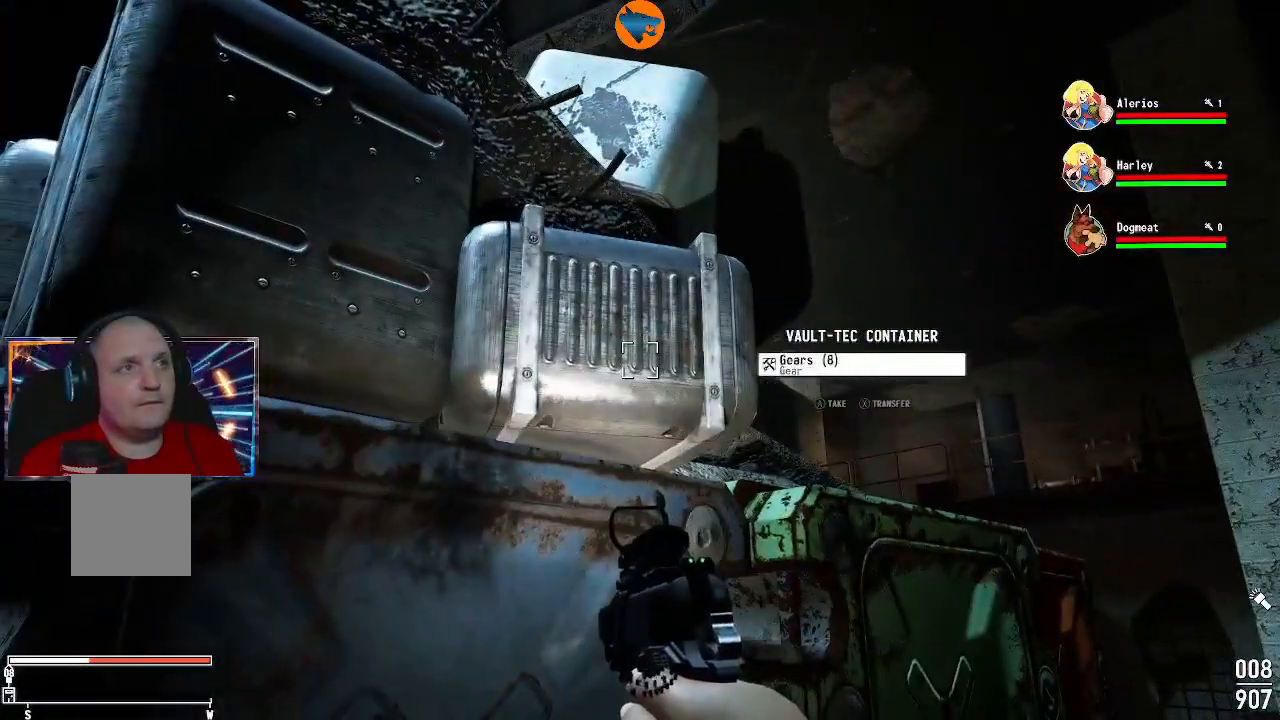
{"buttons": [], "left_stick": "left", "right_stick": "center", "events": [[67, "A", "down"], [167, "A", "up"], [233, "A", "down"], [300, "A", "up"], [400, "A", "down"], [467, "A", "up"], [500, "left_stick", "left"]]}
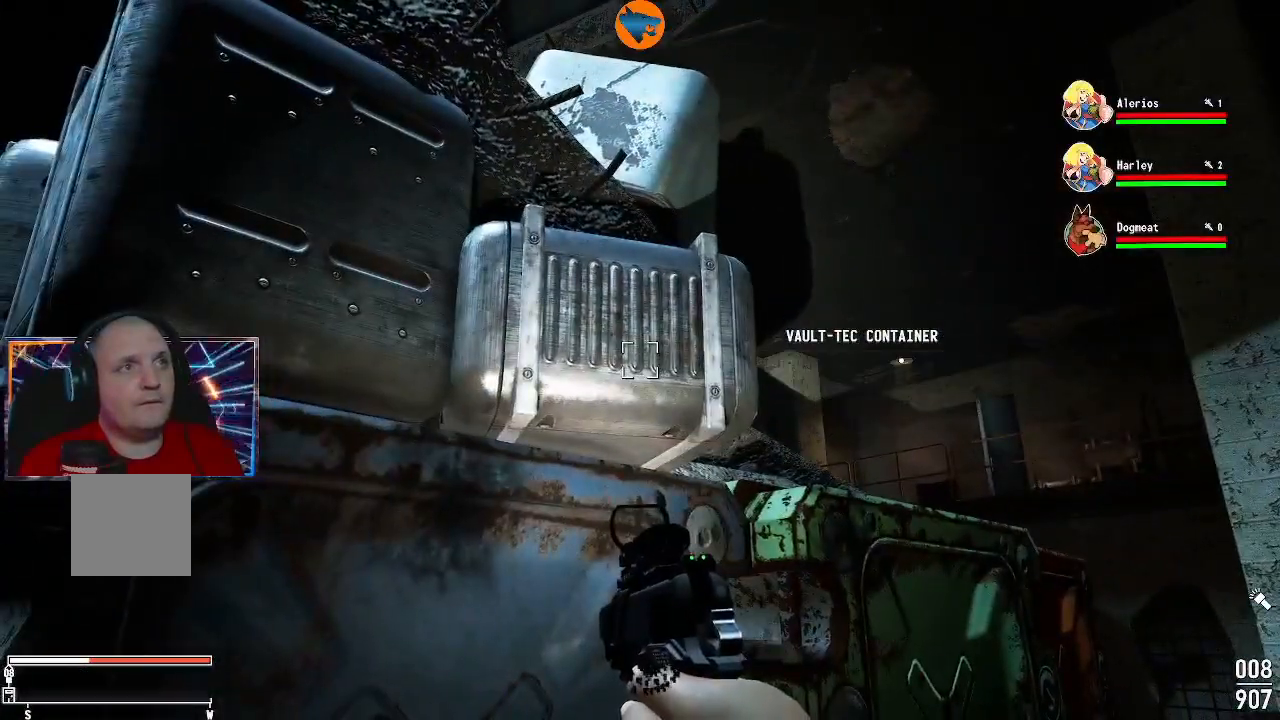
{"buttons": [], "left_stick": "left", "right_stick": "right", "events": [[467, "right_stick", "right"]]}
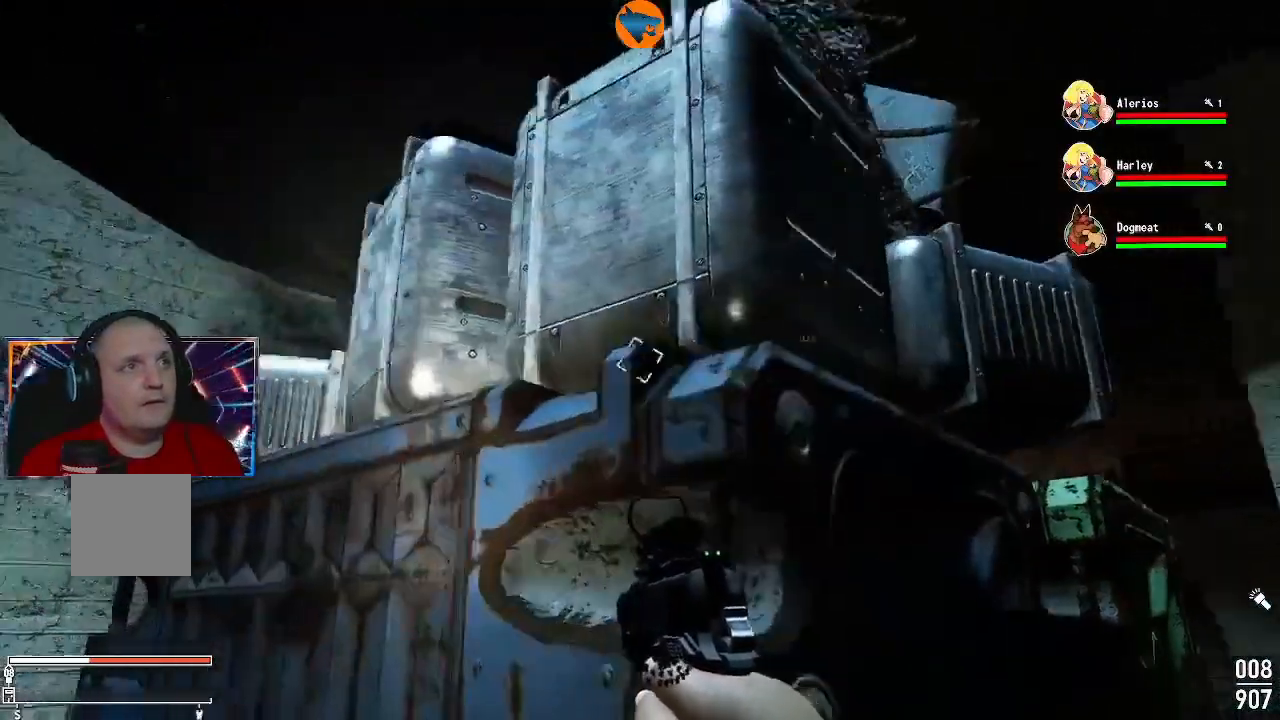
{"buttons": [], "left_stick": "left", "right_stick": "center", "events": [[67, "left_stick", "center"], [167, "left_stick", "left"], [200, "right_stick", "center"], [267, "right_stick", "up-right"], [367, "right_stick", "center"]]}
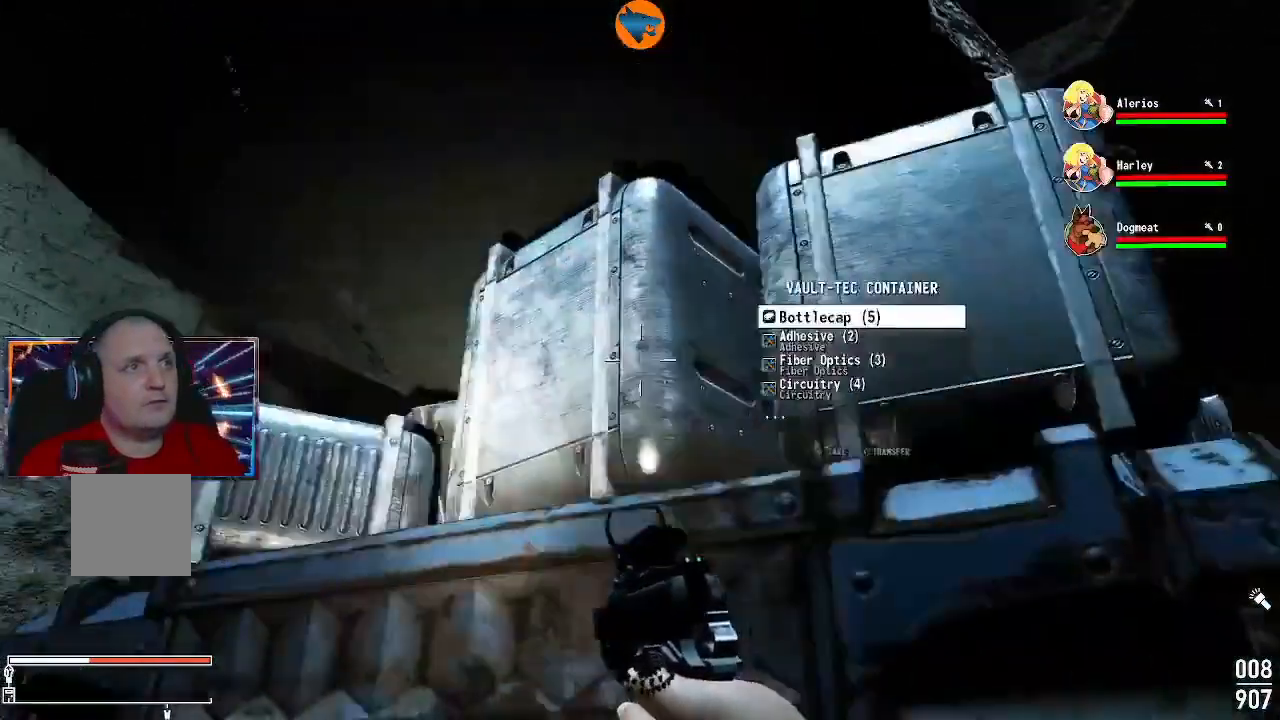
{"buttons": ["A"], "left_stick": "center", "right_stick": "center", "events": [[67, "left_stick", "center"], [300, "A", "down"], [400, "A", "up"], [500, "A", "down"]]}
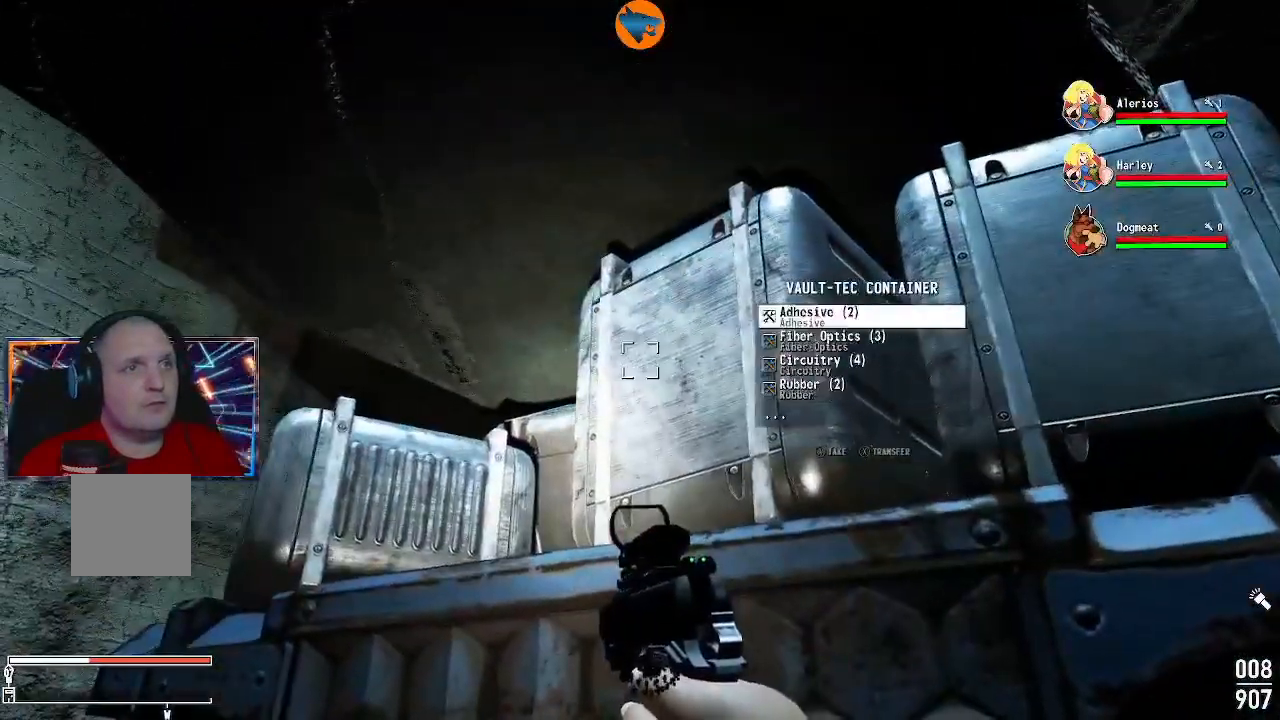
{"buttons": ["A"], "left_stick": "center", "right_stick": "center", "events": [[33, "A", "up"], [167, "A", "down"], [200, "A", "up"], [300, "A", "down"], [367, "A", "up"], [467, "A", "down"]]}
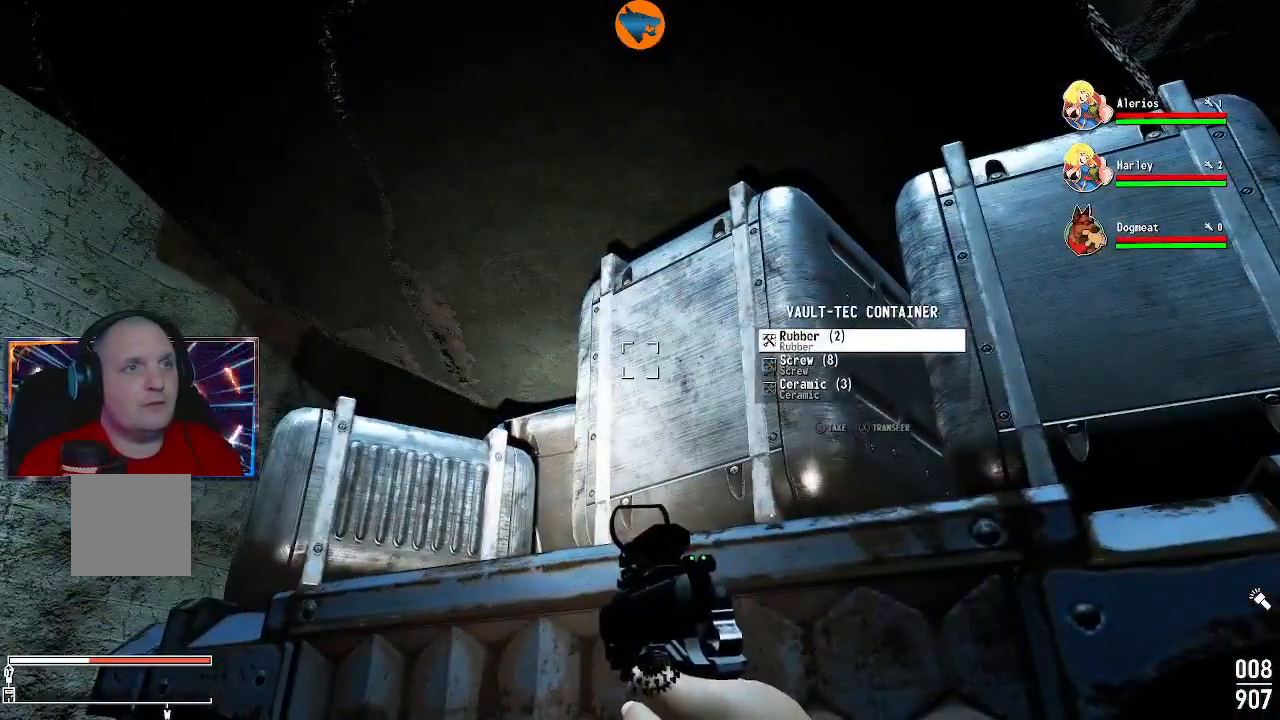
{"buttons": [], "left_stick": "center", "right_stick": "center", "events": [[33, "A", "up"], [100, "A", "down"], [200, "A", "up"], [267, "A", "down"], [333, "A", "up"], [433, "A", "down"], [500, "A", "up"]]}
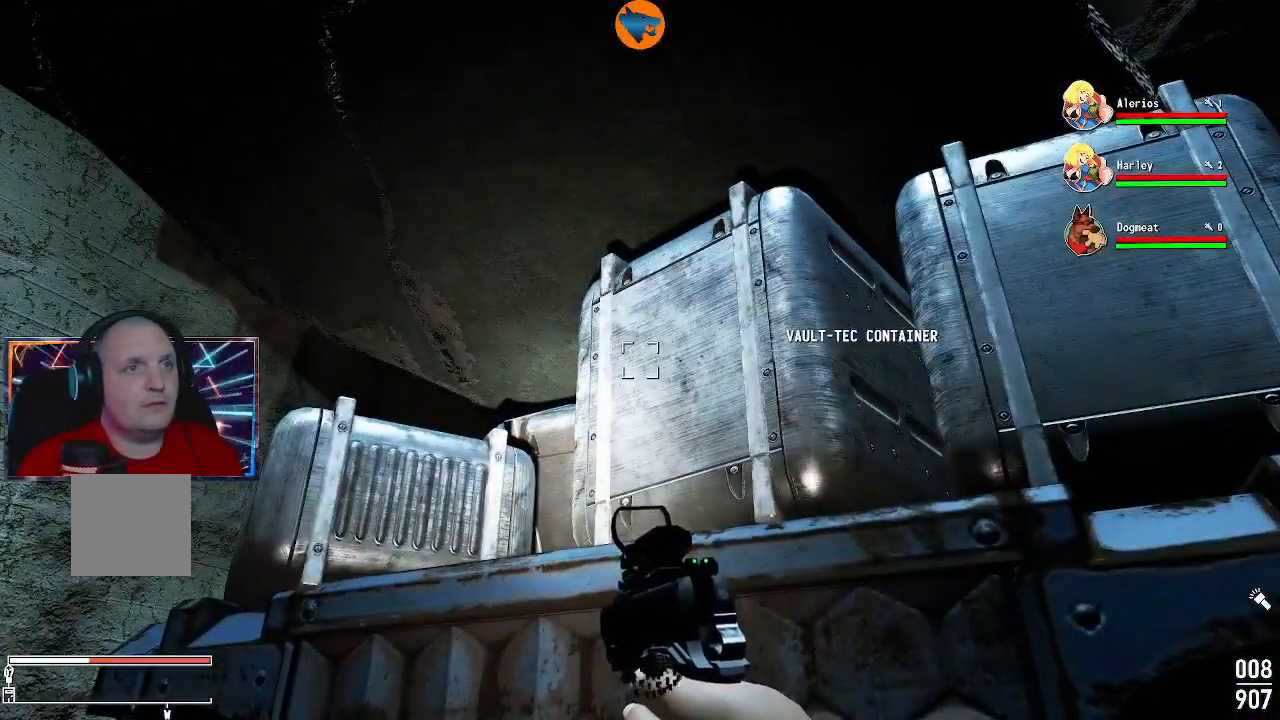
{"buttons": [], "left_stick": "center", "right_stick": "center", "events": [[67, "left_stick", "left"], [167, "right_stick", "down-left"], [333, "right_stick", "center"], [367, "left_stick", "center"]]}
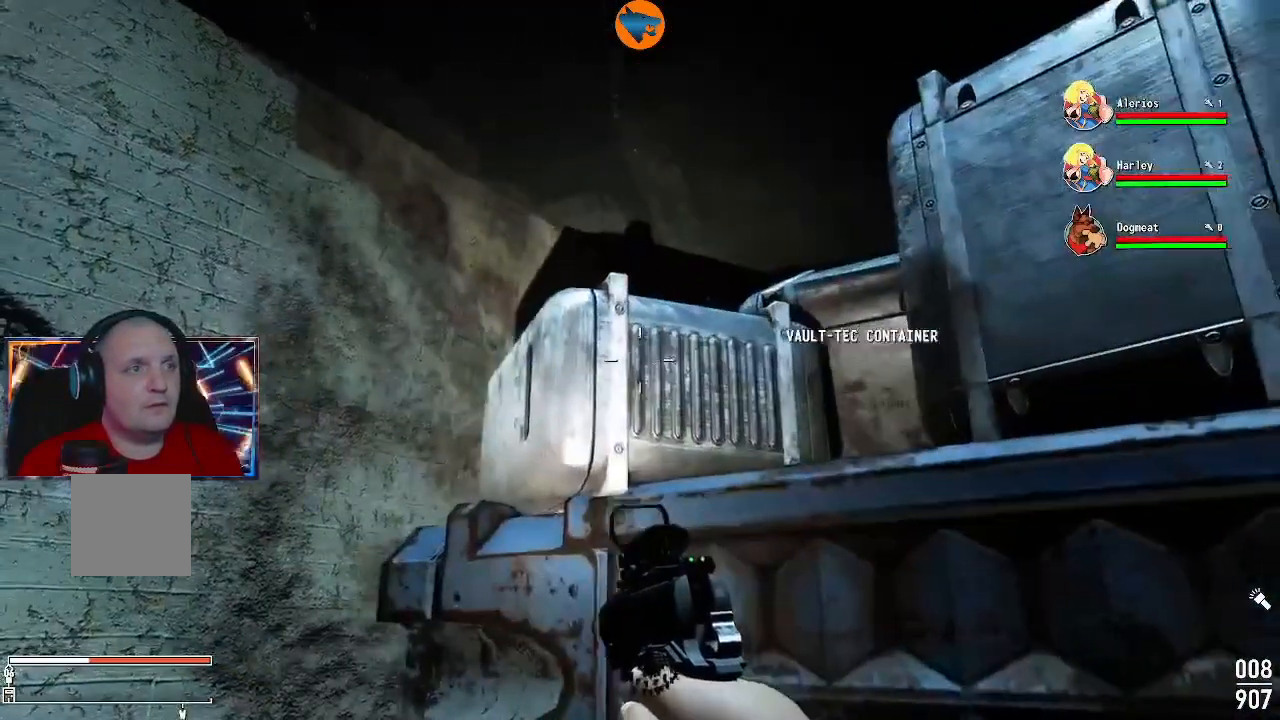
{"buttons": [], "left_stick": "up-left", "right_stick": "center", "events": [[200, "right_stick", "right"], [400, "right_stick", "center"], [467, "left_stick", "up-left"]]}
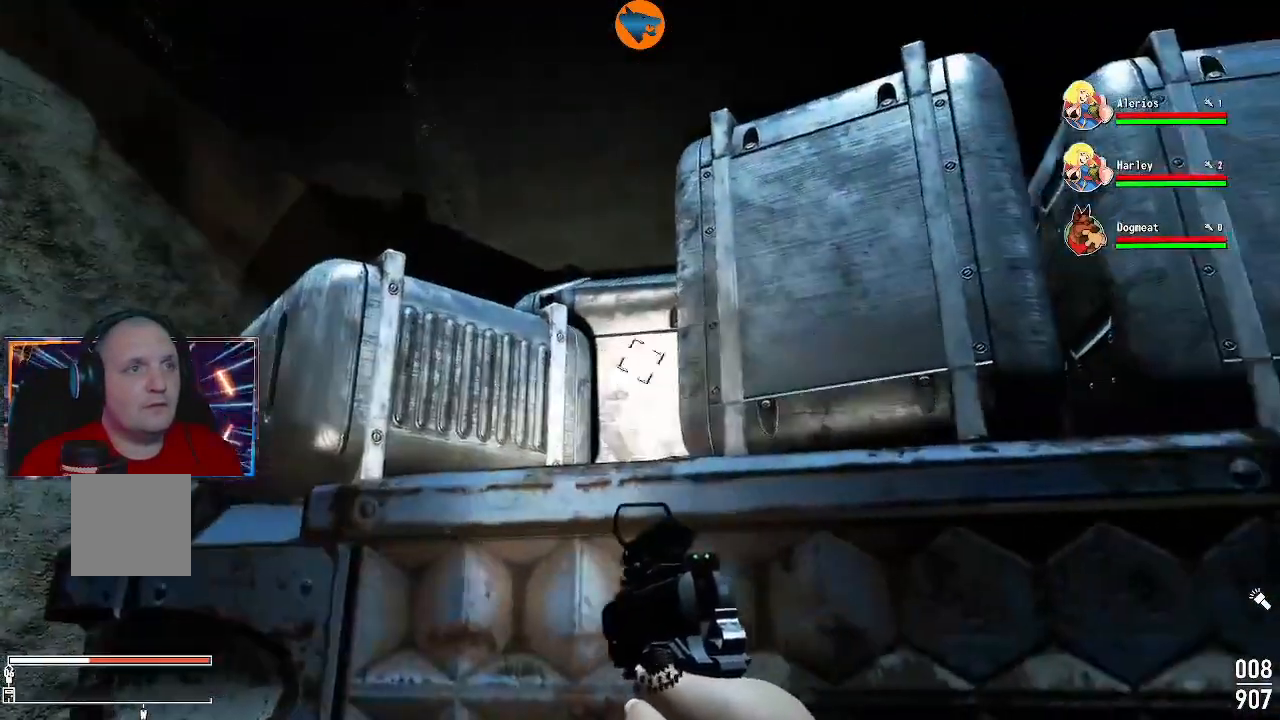
{"buttons": [], "left_stick": "center", "right_stick": "left", "events": [[133, "left_stick", "center"], [300, "right_stick", "left"]]}
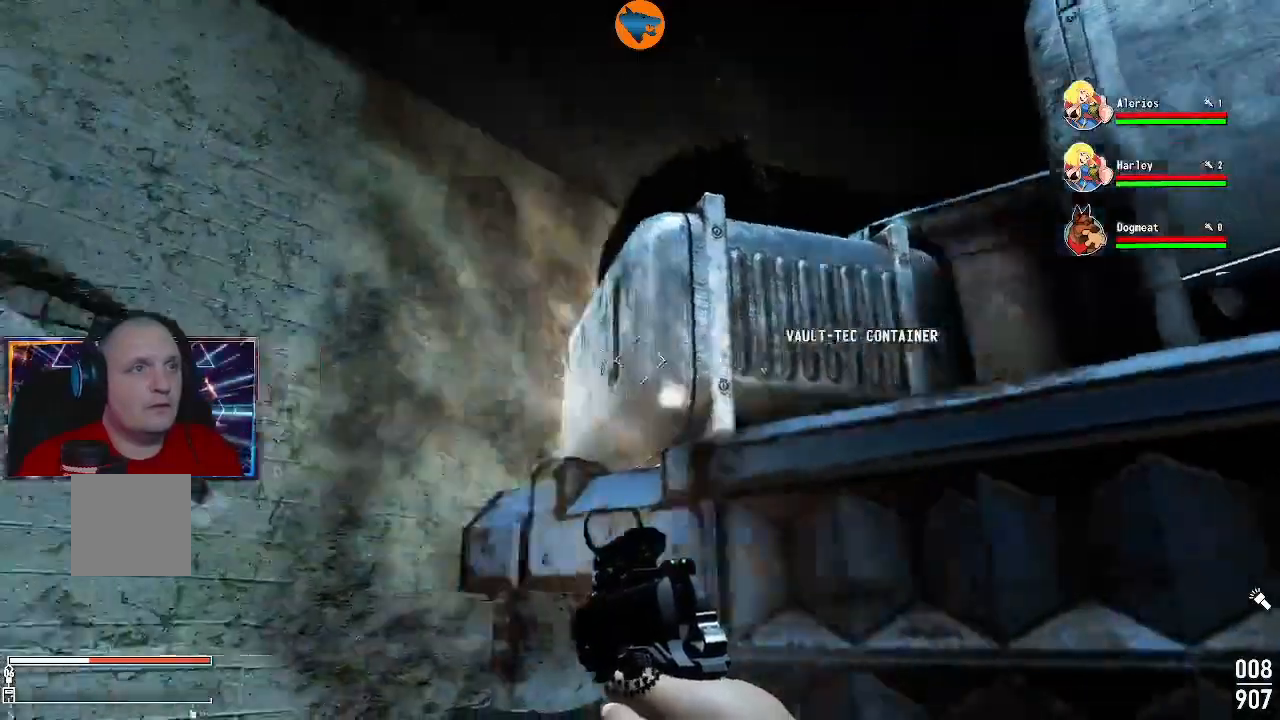
{"buttons": [], "left_stick": "center", "right_stick": "down-left"}
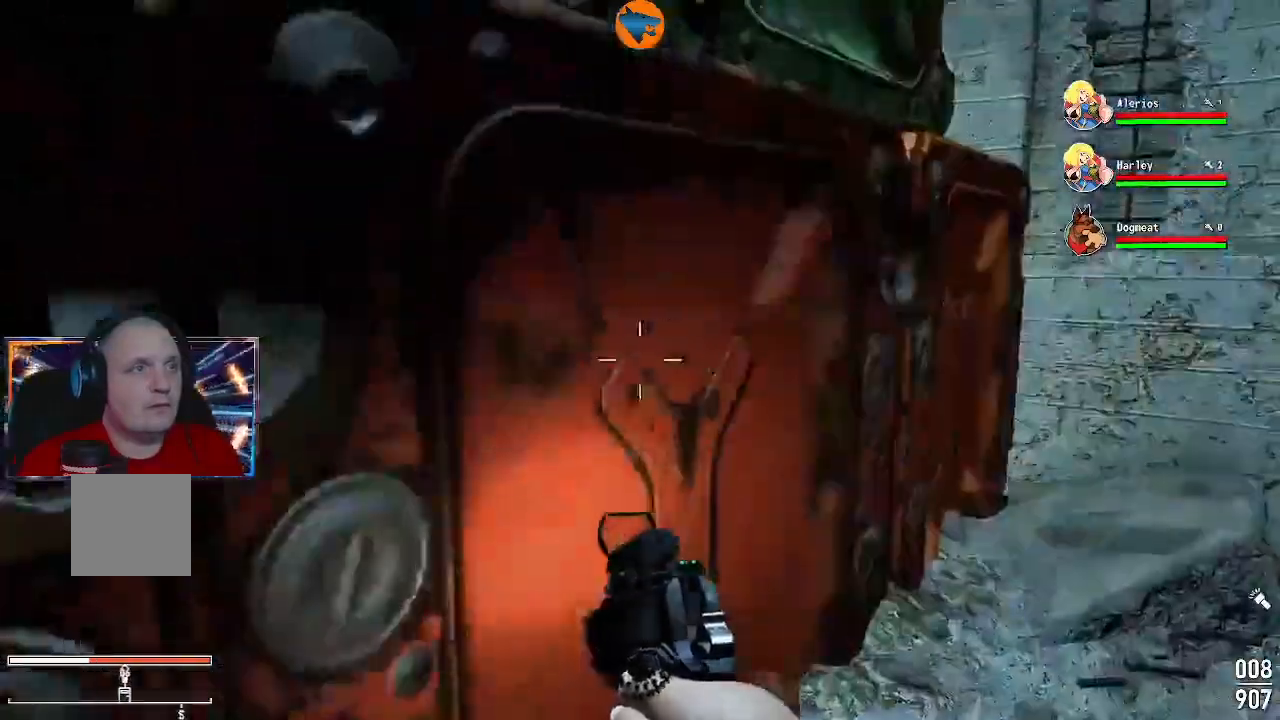
{"buttons": [], "left_stick": "right", "right_stick": "up", "events": [[67, "left_stick", "right"], [67, "right_stick", "left"], [400, "right_stick", "center"], [500, "right_stick", "up"]]}
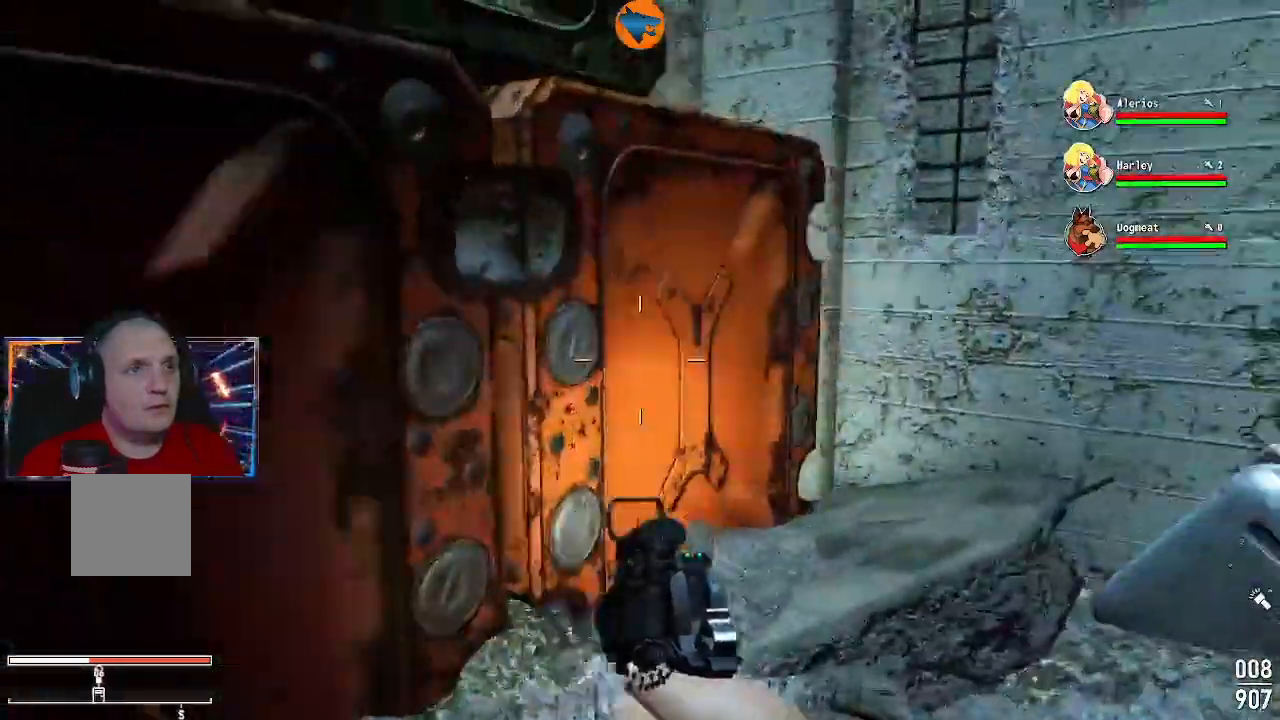
{"buttons": [], "left_stick": "right", "right_stick": "up-left", "events": [[67, "left_stick", "center"], [133, "right_stick", "up-left"], [300, "right_stick", "left"], [433, "left_stick", "right"], [500, "right_stick", "up-left"]]}
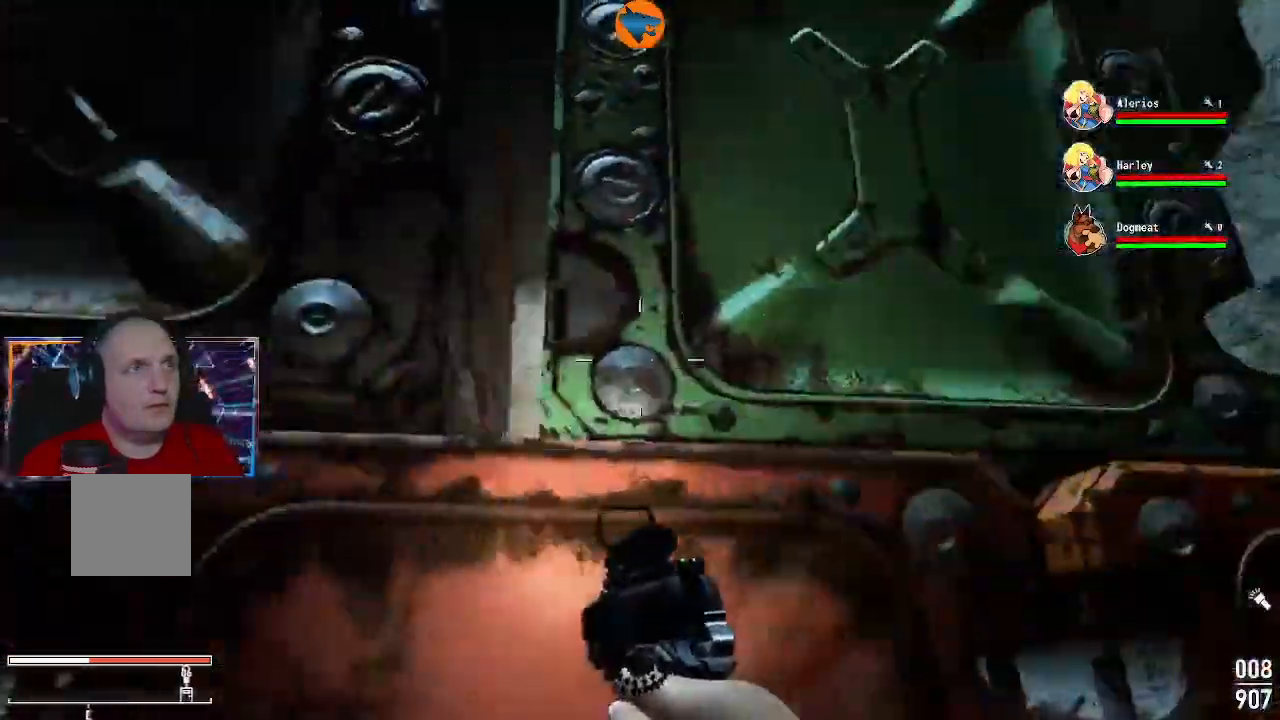
{"buttons": [], "left_stick": "down-right", "right_stick": "left", "events": [[100, "right_stick", "left"], [467, "left_stick", "down-right"]]}
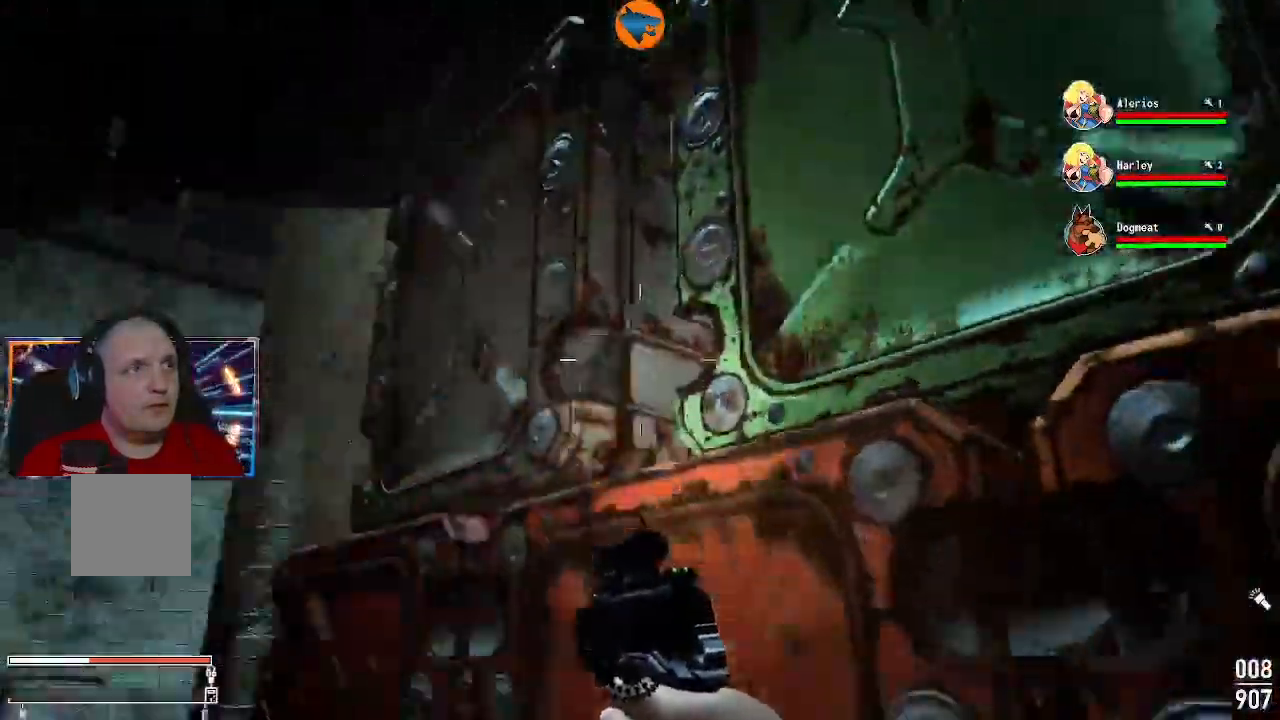
{"buttons": [], "left_stick": "down-right", "right_stick": "left", "events": [[100, "left_stick", "down"], [300, "left_stick", "down-right"]]}
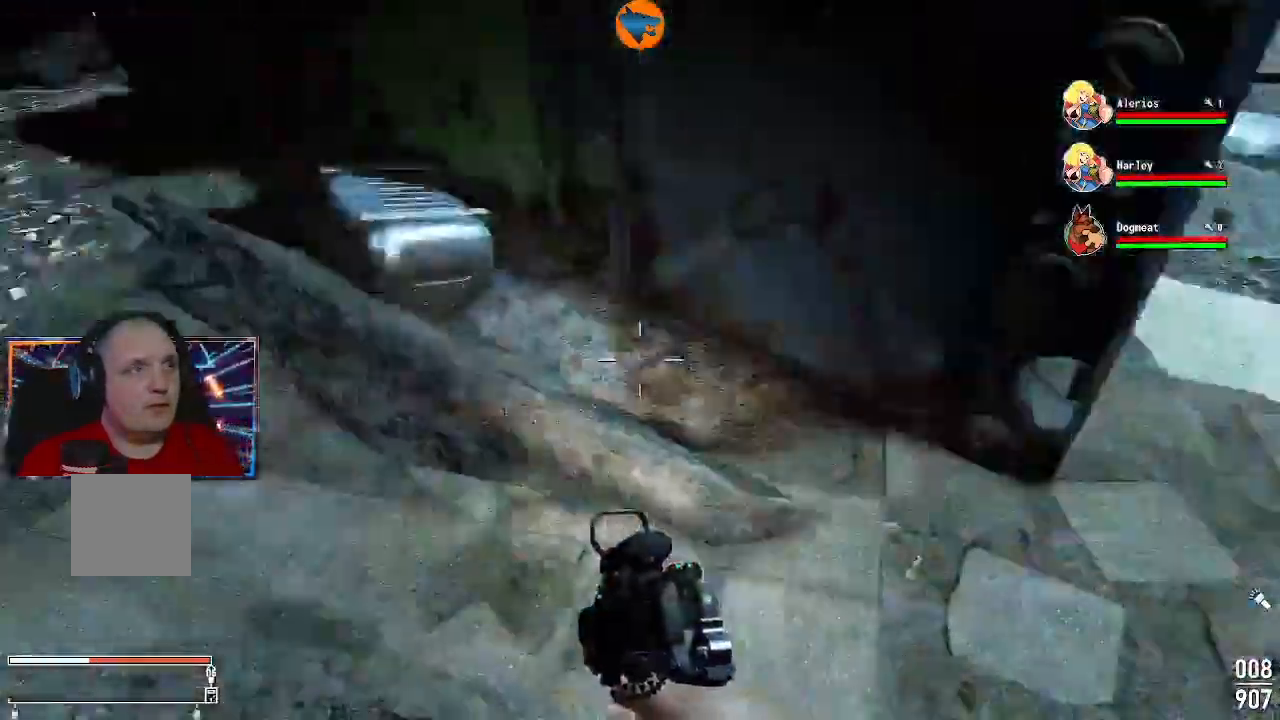
{"buttons": [], "left_stick": "up", "right_stick": "down-right", "events": [[167, "left_stick", "center"], [167, "right_stick", "up-left"], [267, "left_stick", "up"], [500, "right_stick", "down-right"]]}